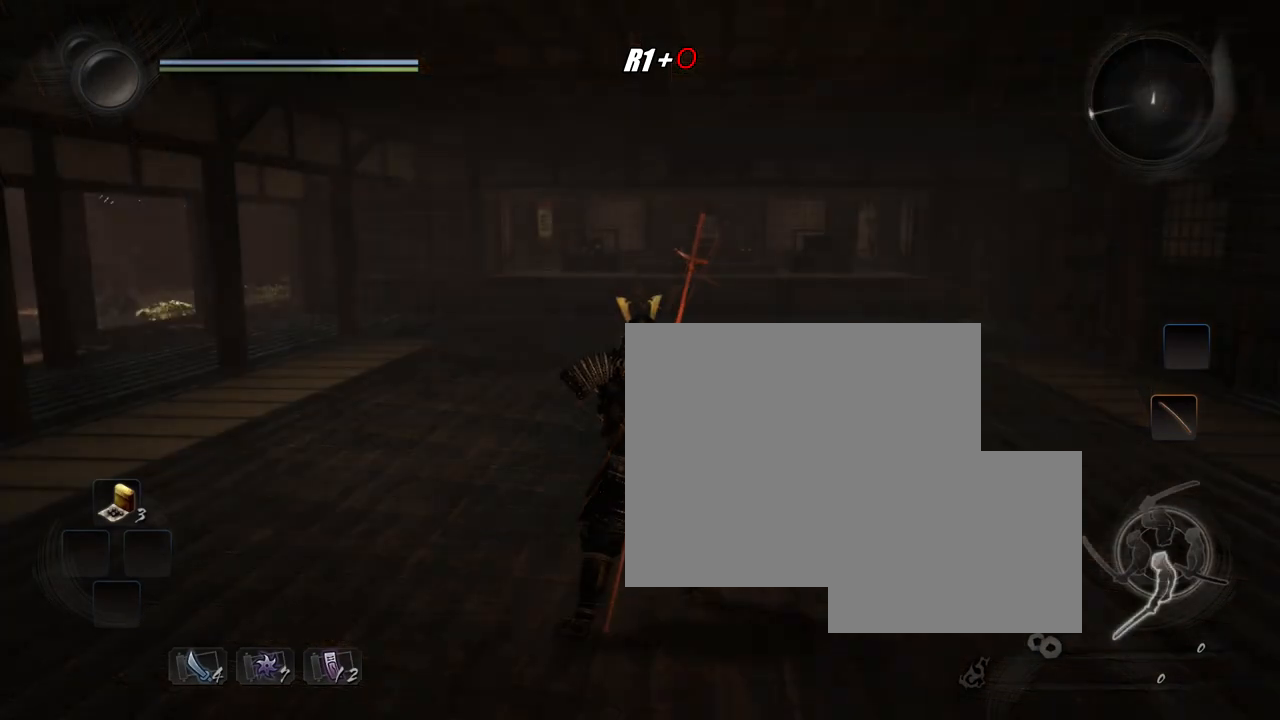
Gameplay with a controller (PlayStation layout); each line is a JSON object with the inputs held at the frame after it. "events" lists button and stick changes between this image and that frame as [ms after this image, input, new state], when the widget could be followed in between. Not read: L3.
{"buttons": ["L1"], "left_stick": "center", "right_stick": "center", "events": [[200, "right_stick", "down-right"], [300, "L1", "down"], [334, "right_stick", "center"]]}
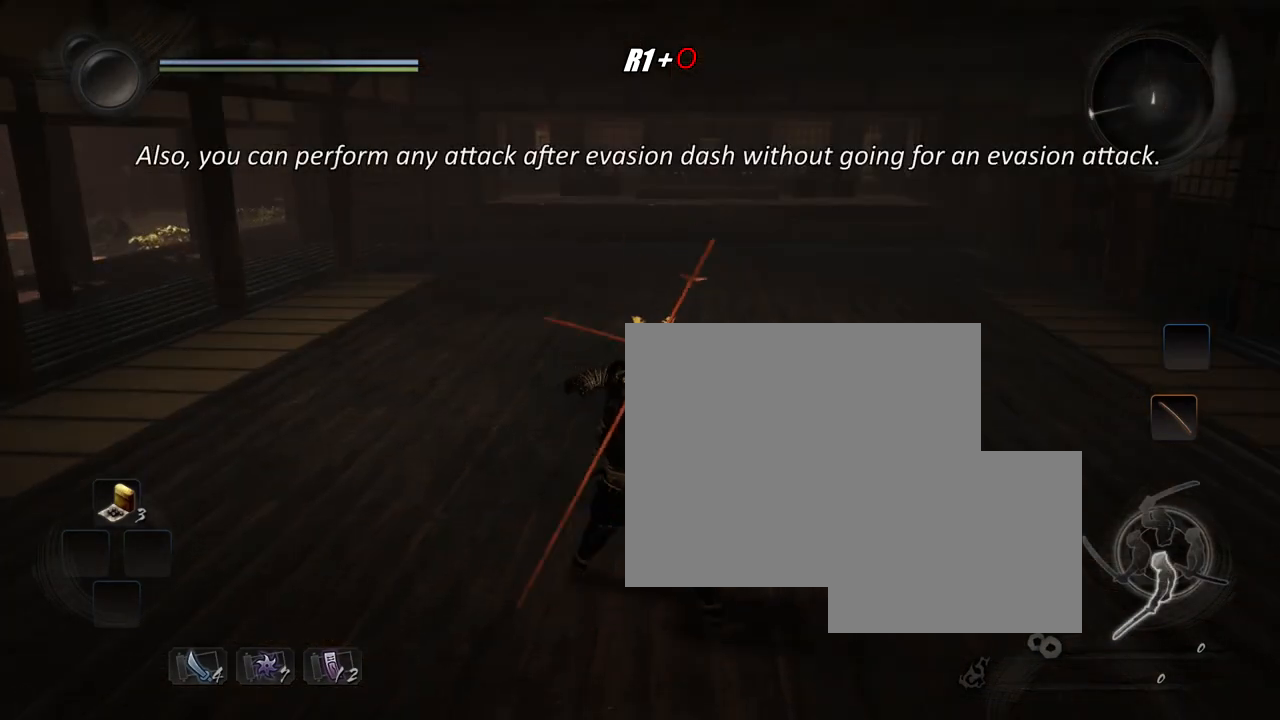
{"buttons": ["L1"], "left_stick": "center", "right_stick": "center", "events": []}
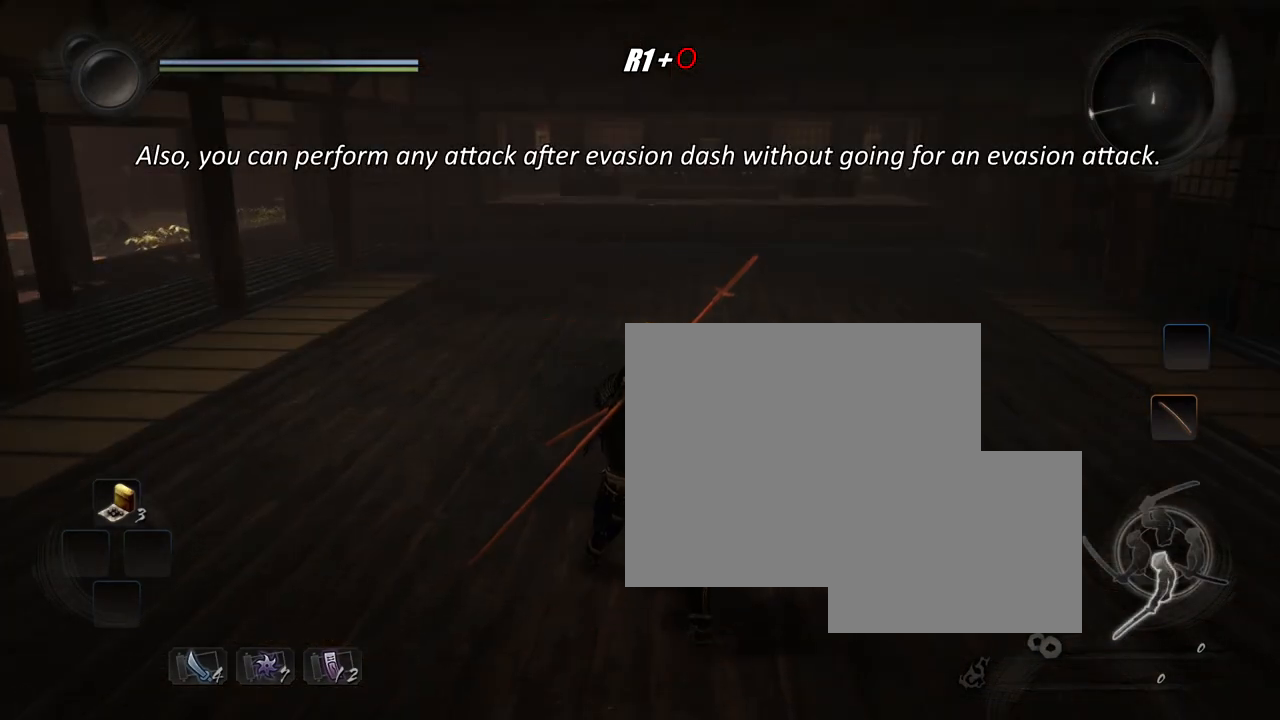
{"buttons": ["L1"], "left_stick": "center", "right_stick": "center", "events": []}
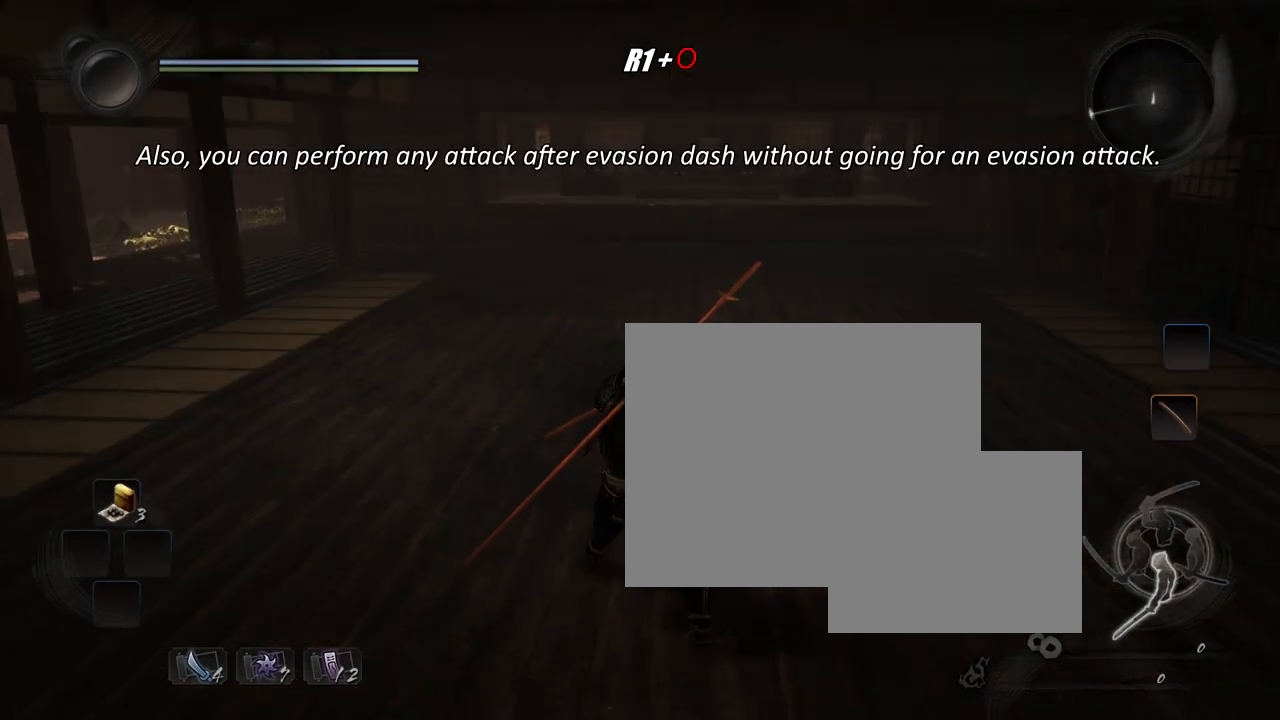
{"buttons": ["CIRCLE", "R1"], "left_stick": "center", "right_stick": "center", "events": [[316, "left_stick", "right"], [350, "CROSS", "down"], [467, "CROSS", "up"], [467, "L1", "up"], [467, "R1", "down"], [483, "CIRCLE", "down"], [483, "left_stick", "center"]]}
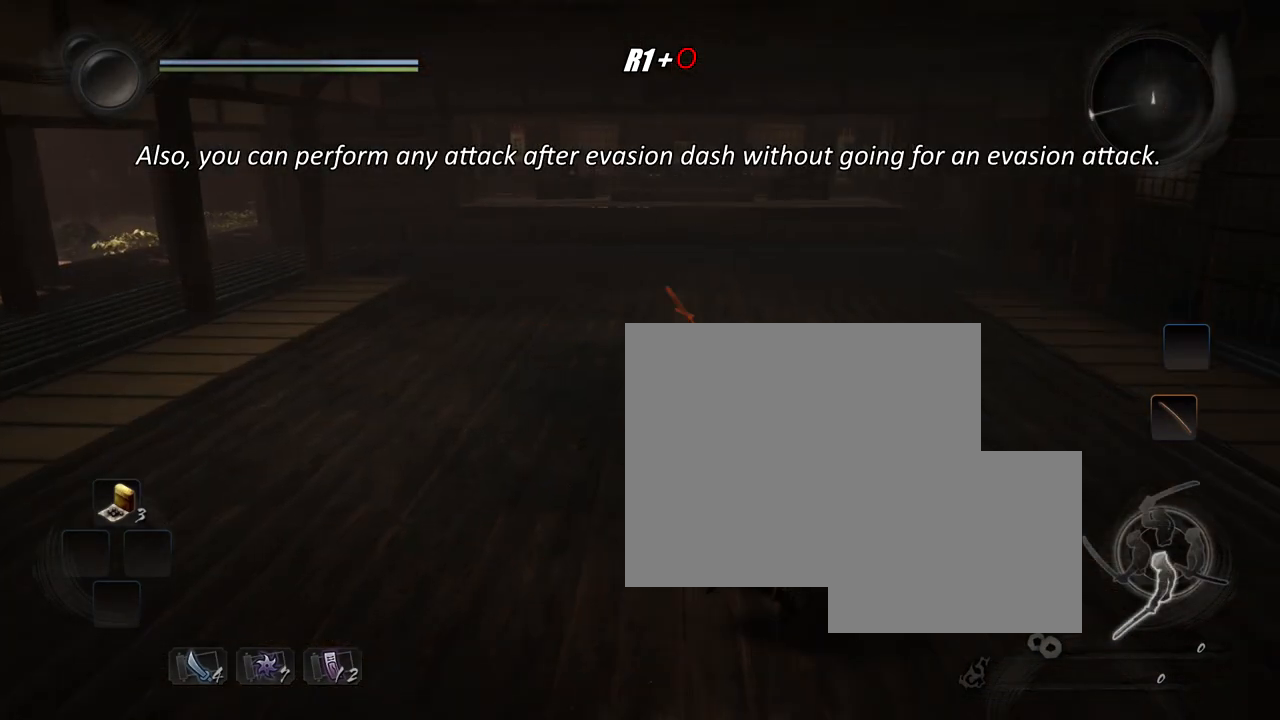
{"buttons": [], "left_stick": "center", "right_stick": "center", "events": [[50, "CIRCLE", "up"], [50, "R1", "up"], [117, "SQUARE", "down"], [184, "SQUARE", "up"]]}
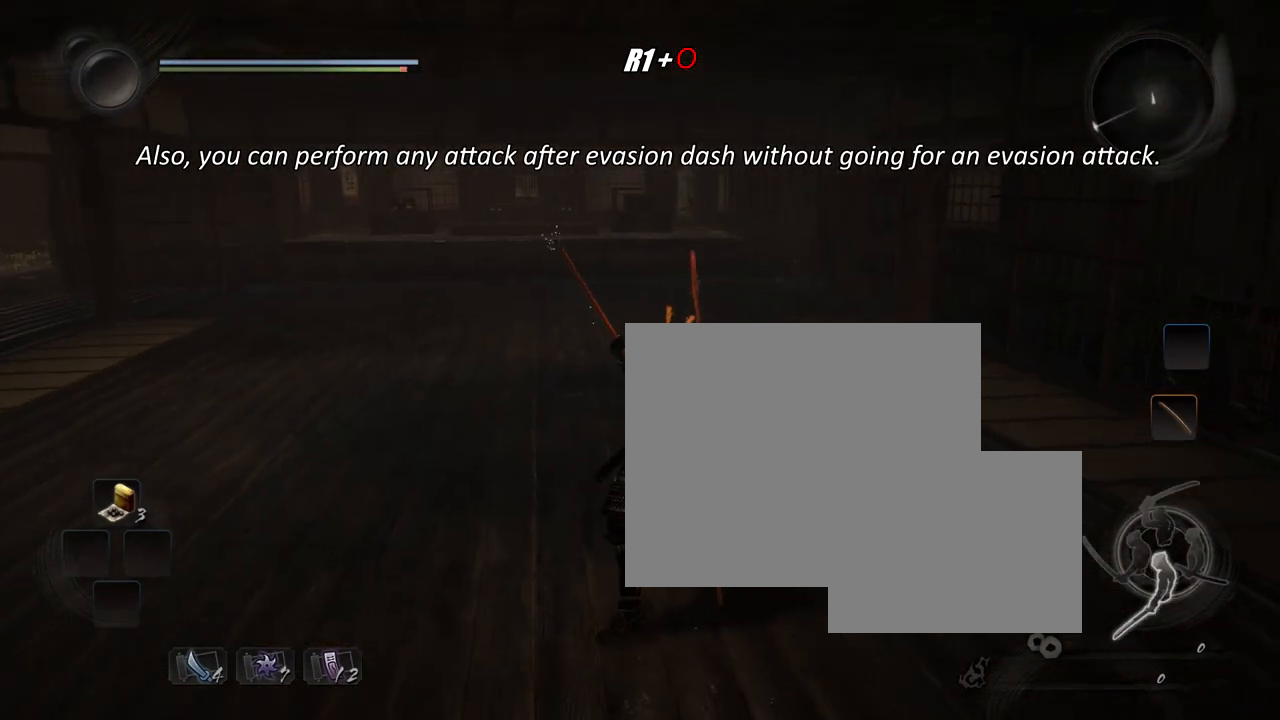
{"buttons": [], "left_stick": "center", "right_stick": "center", "events": []}
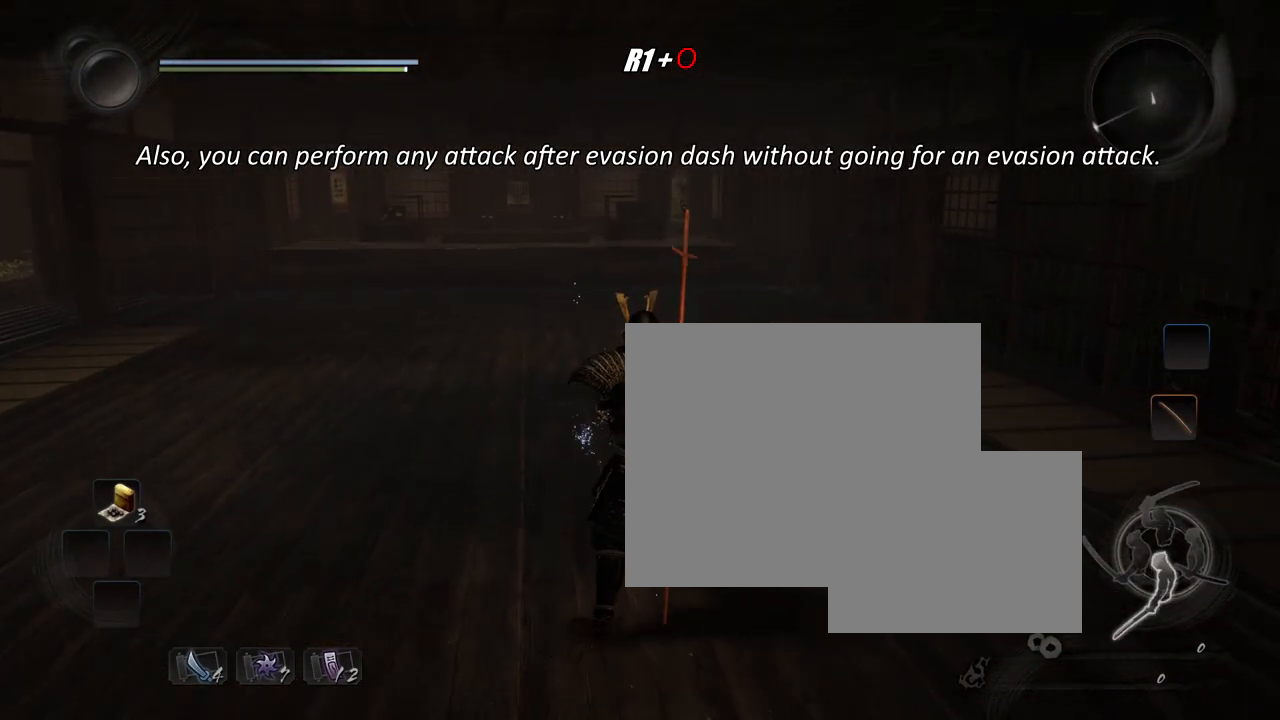
{"buttons": [], "left_stick": "center", "right_stick": "center", "events": [[250, "right_stick", "left"], [384, "right_stick", "center"]]}
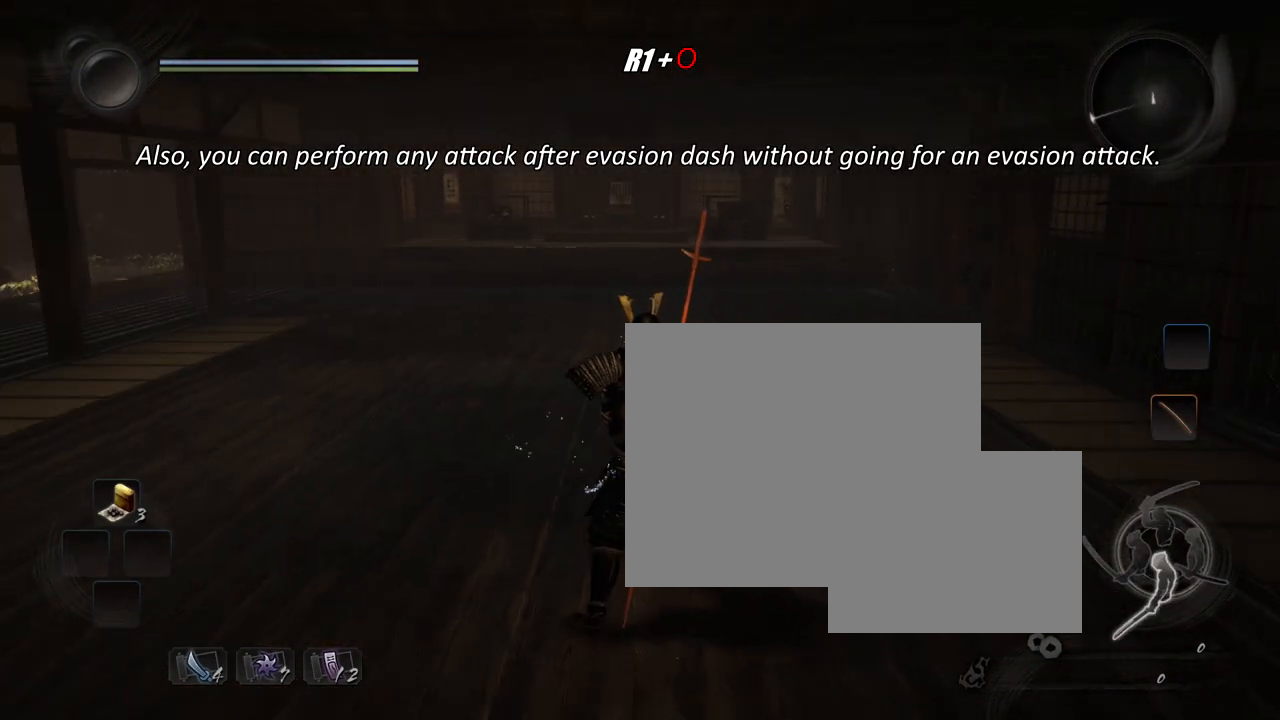
{"buttons": [], "left_stick": "center", "right_stick": "center", "events": []}
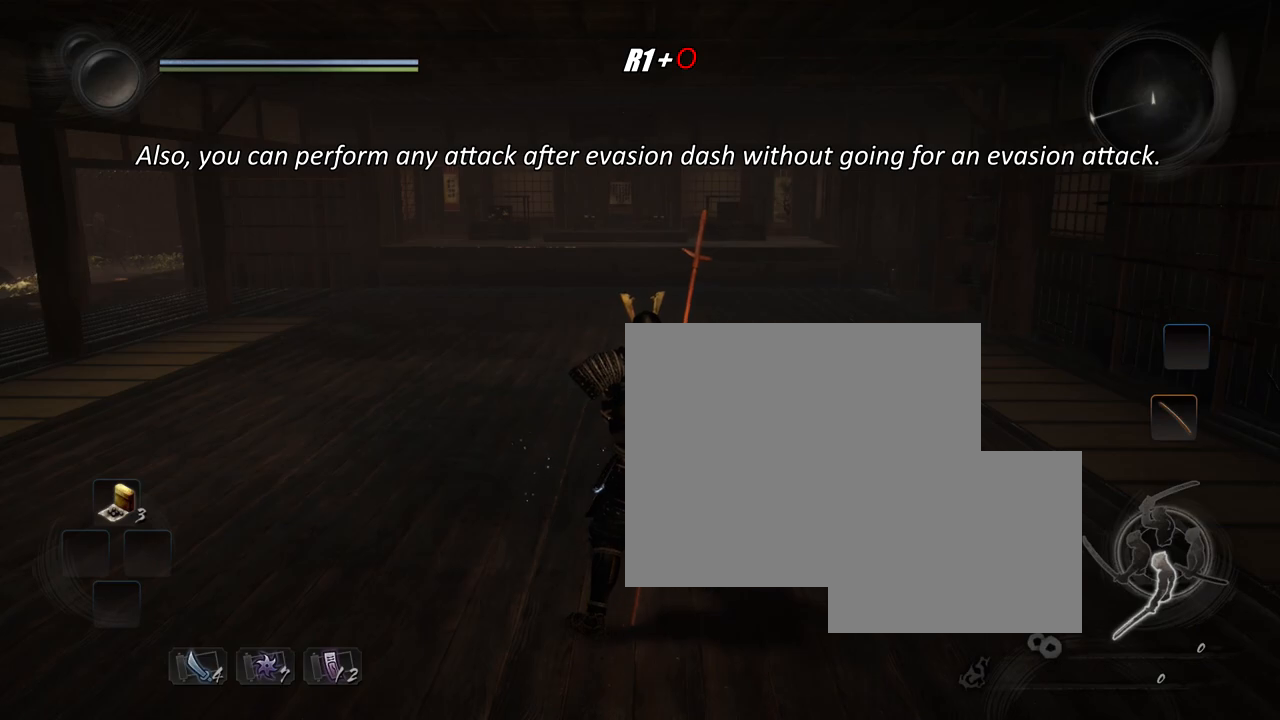
{"buttons": ["L1"], "left_stick": "center", "right_stick": "center", "events": [[284, "L1", "down"]]}
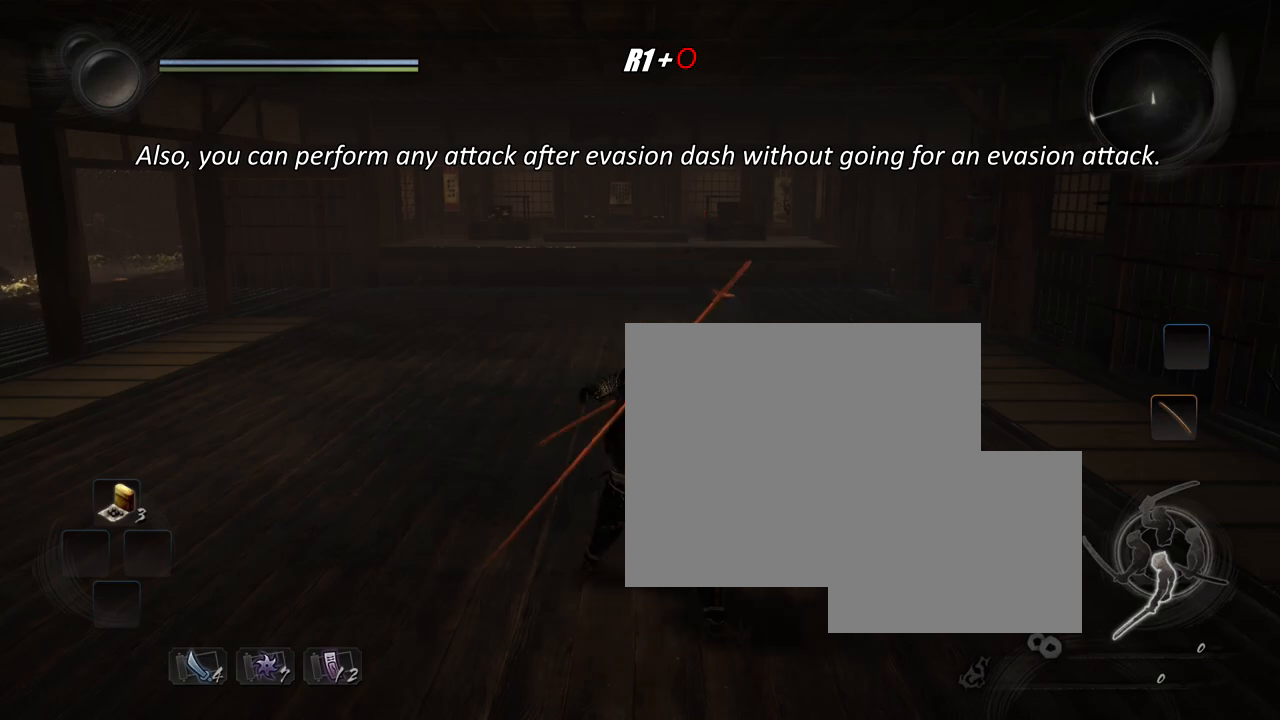
{"buttons": ["CROSS", "L1"], "left_stick": "left", "right_stick": "center", "events": [[500, "CROSS", "down"], [500, "left_stick", "left"]]}
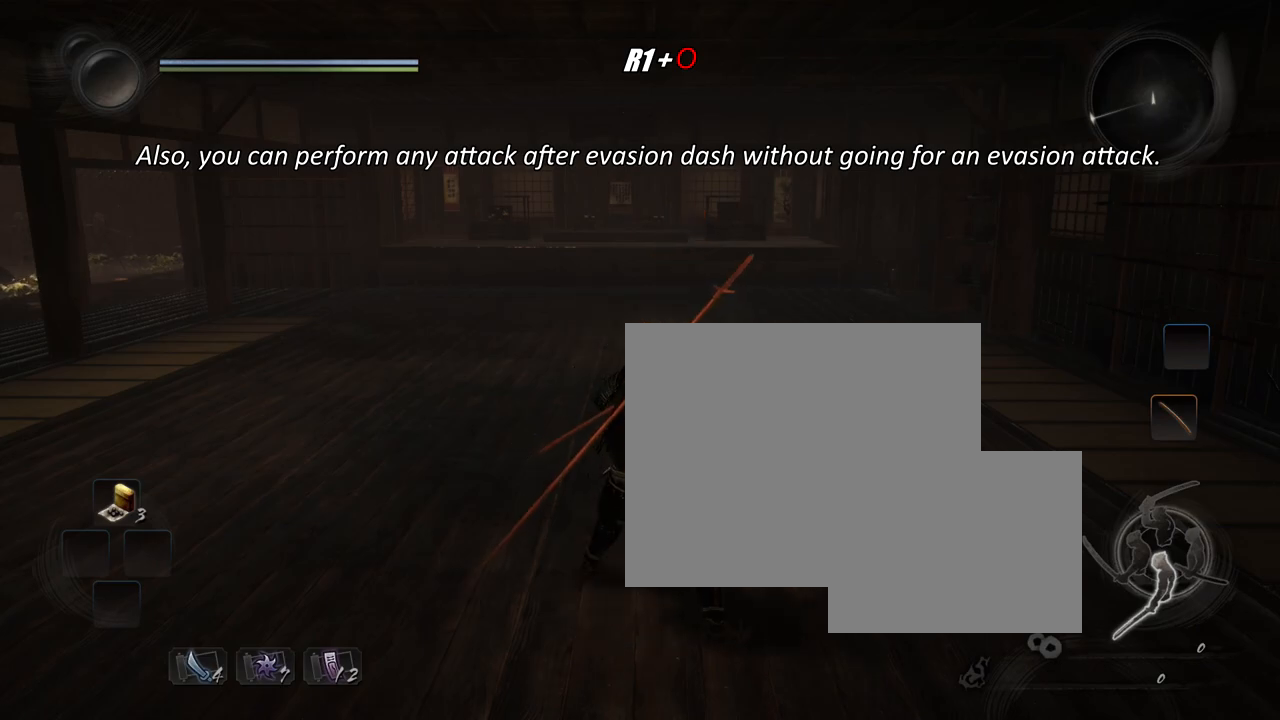
{"buttons": [], "left_stick": "center", "right_stick": "center", "events": [[100, "CROSS", "up"], [100, "R1", "down"], [133, "CIRCLE", "down"], [167, "CIRCLE", "up"], [167, "L1", "up"], [167, "left_stick", "center"], [200, "R1", "up"], [234, "SQUARE", "down"], [334, "SQUARE", "up"]]}
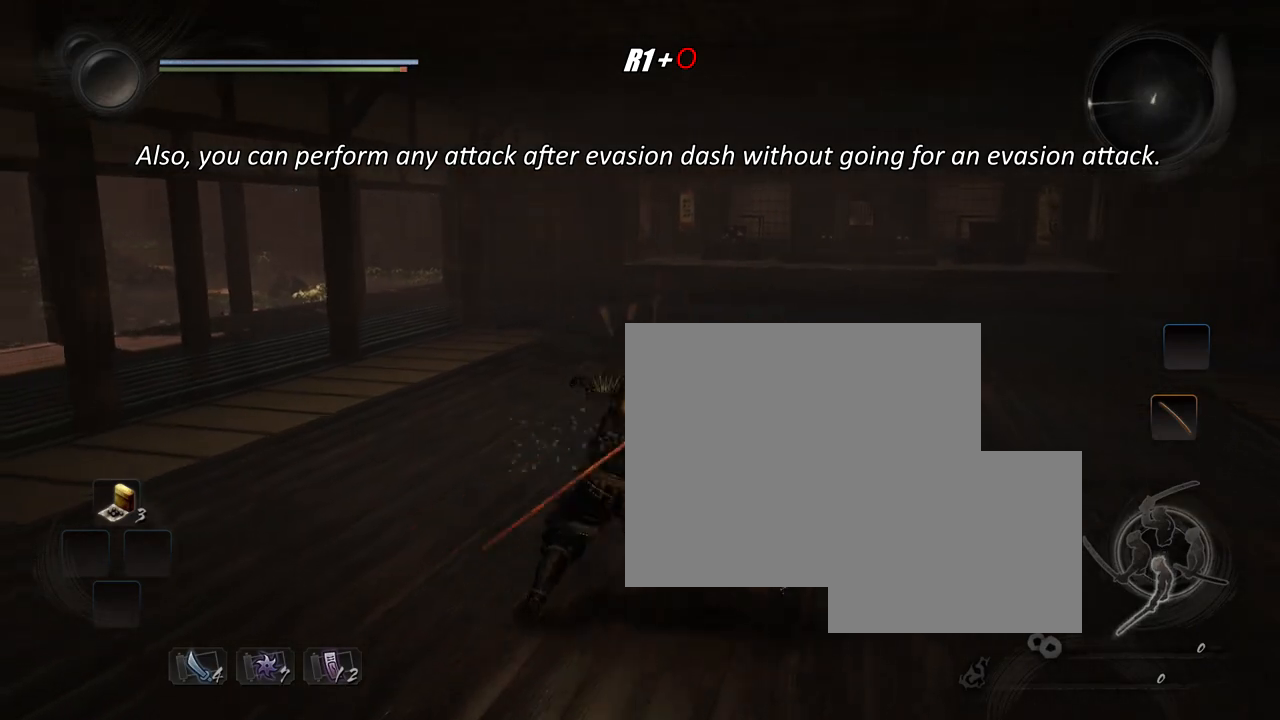
{"buttons": [], "left_stick": "center", "right_stick": "center", "events": [[16, "R1", "down"], [83, "CIRCLE", "down"], [150, "CIRCLE", "up"], [150, "R1", "up"], [250, "SQUARE", "down"], [316, "SQUARE", "up"]]}
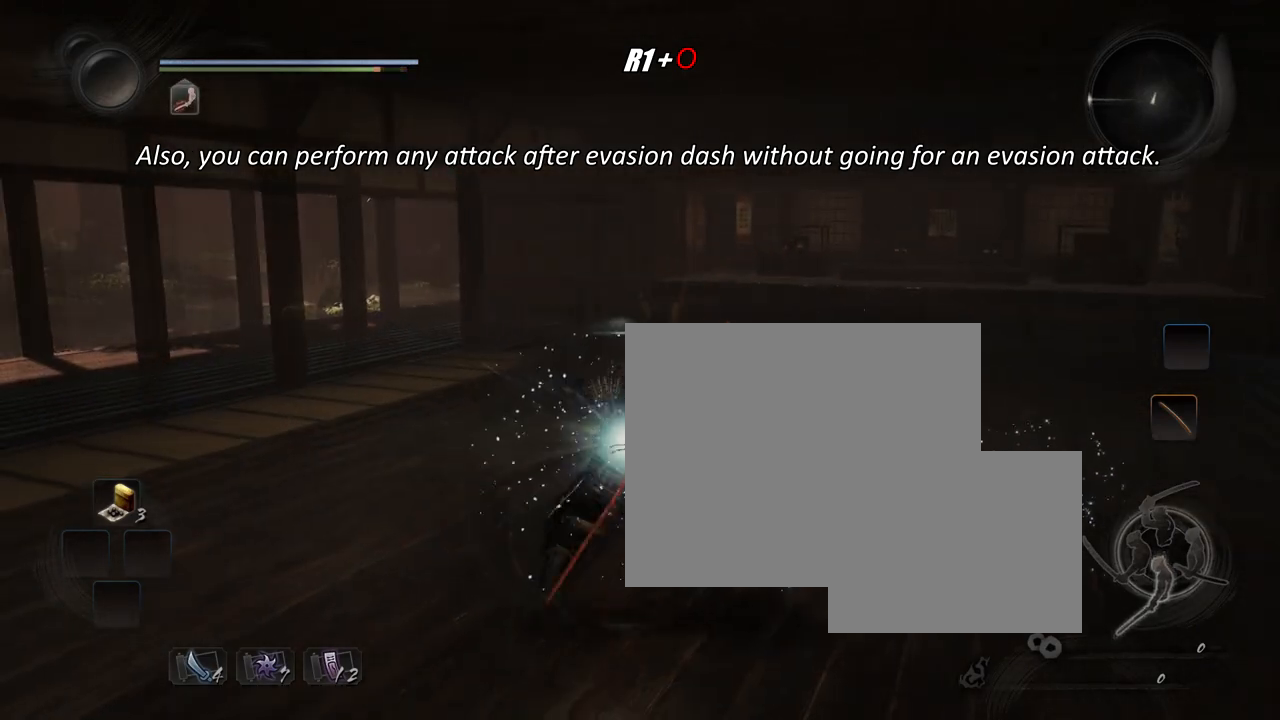
{"buttons": [], "left_stick": "center", "right_stick": "center", "events": [[217, "left_stick", "right"], [250, "CROSS", "down"], [317, "CROSS", "up"], [317, "R1", "down"], [384, "CIRCLE", "down"], [384, "left_stick", "center"], [450, "CIRCLE", "up"], [450, "R1", "up"]]}
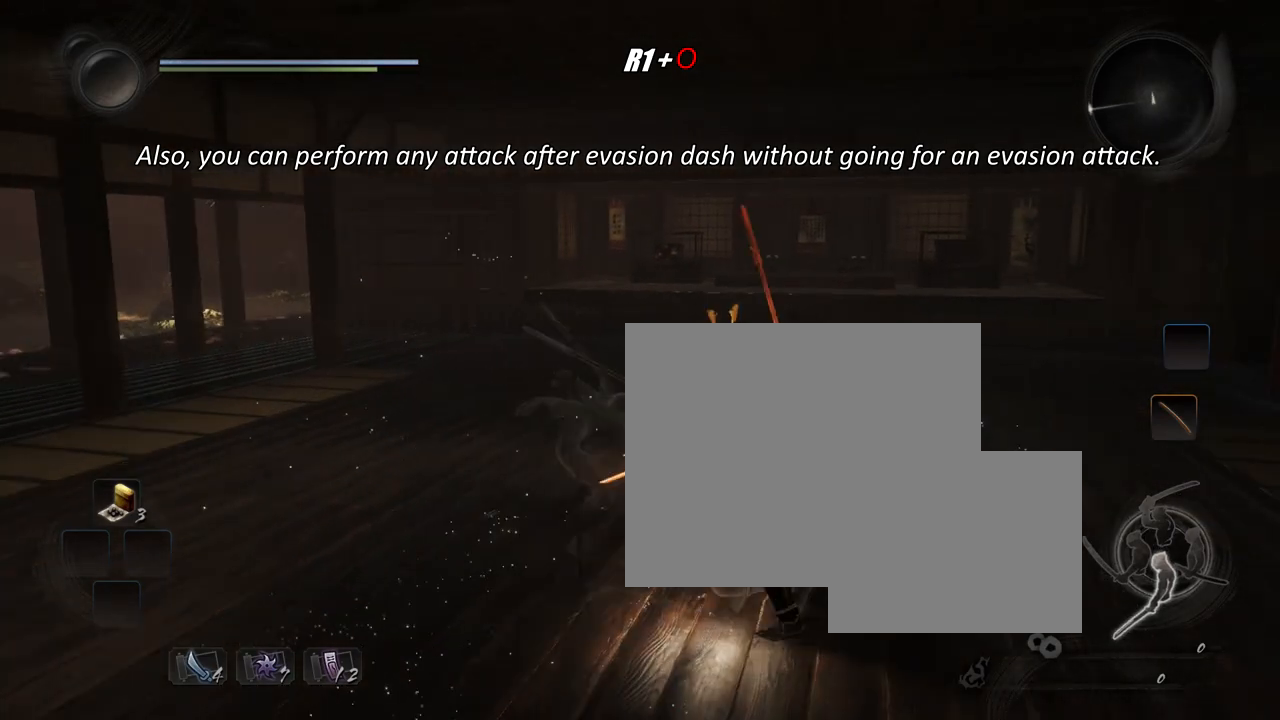
{"buttons": [], "left_stick": "center", "right_stick": "center", "events": []}
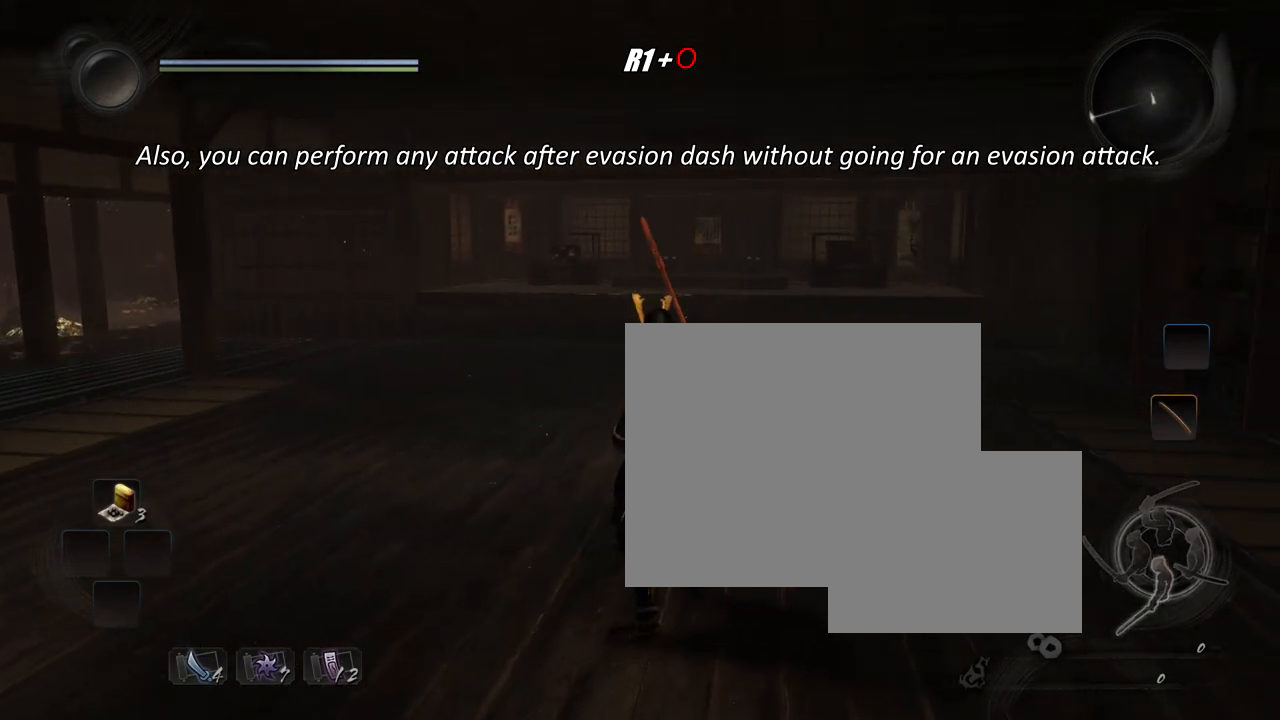
{"buttons": ["CIRCLE", "R1"], "left_stick": "left", "right_stick": "center", "events": [[317, "CROSS", "down"], [417, "left_stick", "left"], [450, "CROSS", "up"], [484, "CIRCLE", "down"], [484, "R1", "down"]]}
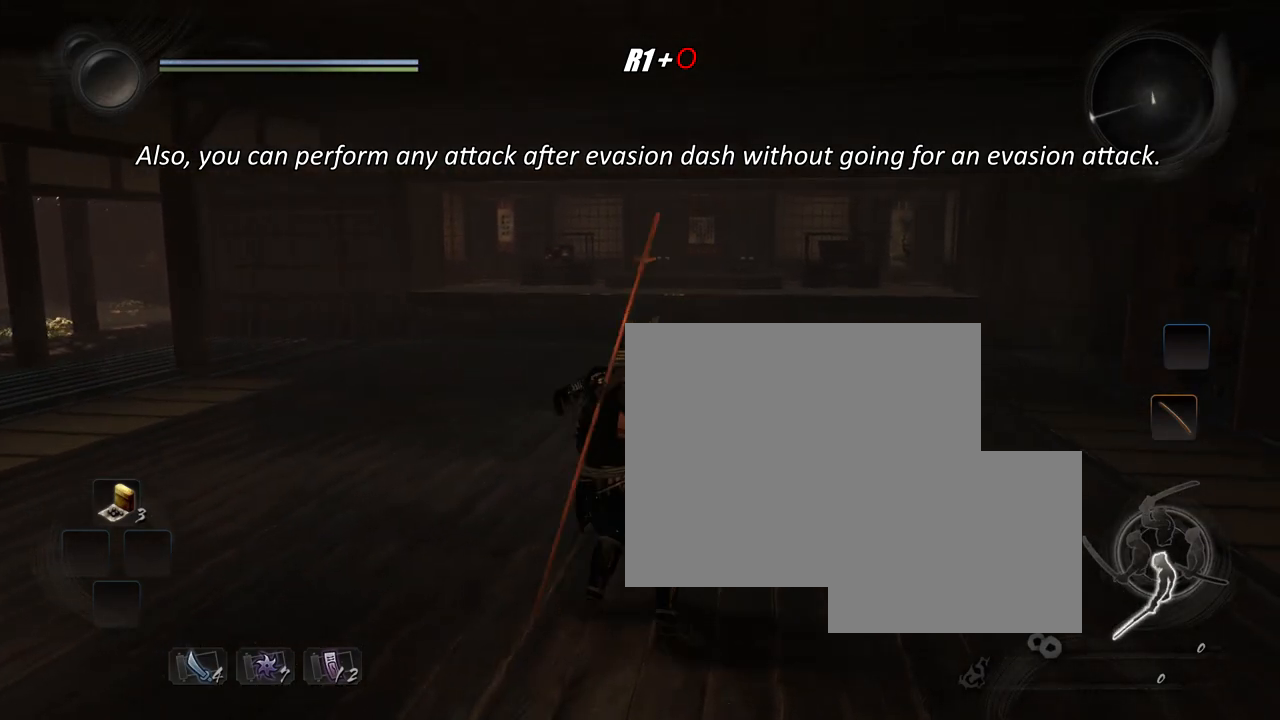
{"buttons": [], "left_stick": "center", "right_stick": "center", "events": [[83, "CIRCLE", "up"], [83, "R1", "up"], [116, "left_stick", "center"], [183, "SQUARE", "down"], [316, "SQUARE", "up"]]}
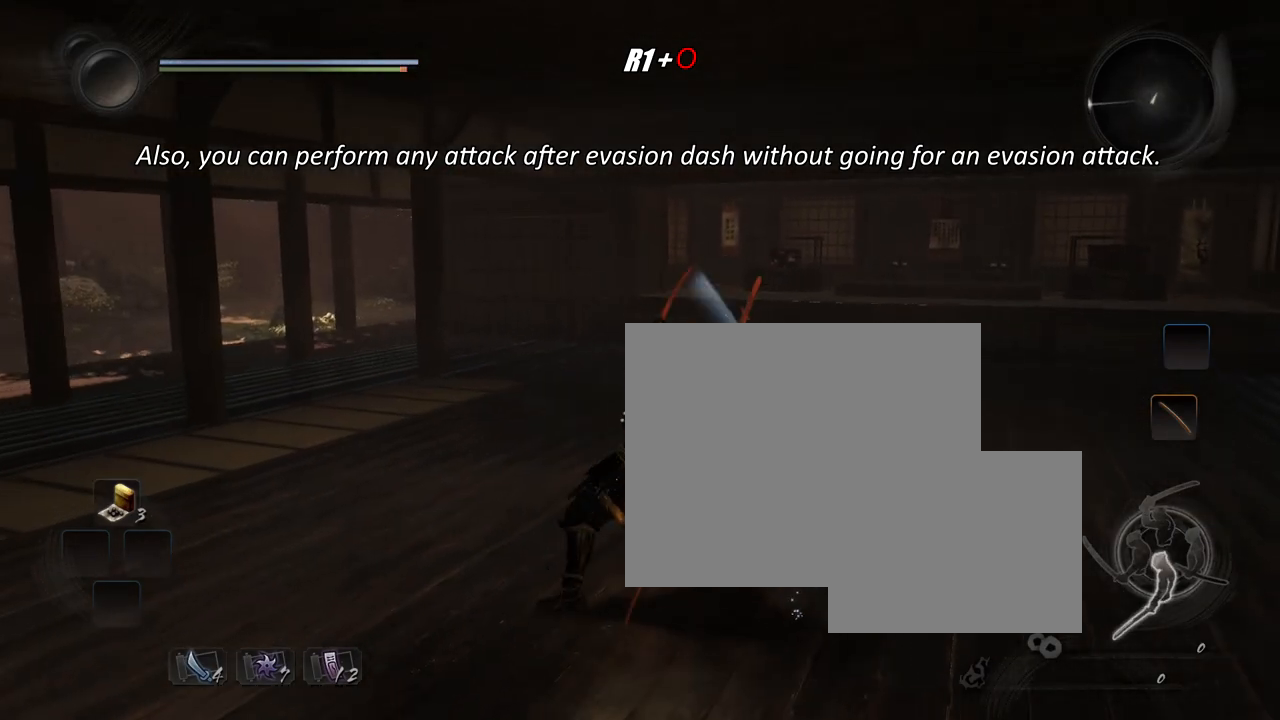
{"buttons": ["SQUARE"], "left_stick": "center", "right_stick": "center", "events": [[217, "CROSS", "down"], [217, "left_stick", "right"], [284, "CROSS", "up"], [317, "R1", "down"], [350, "CIRCLE", "down"], [384, "left_stick", "center"], [417, "R1", "up"], [450, "CIRCLE", "up"], [484, "SQUARE", "down"]]}
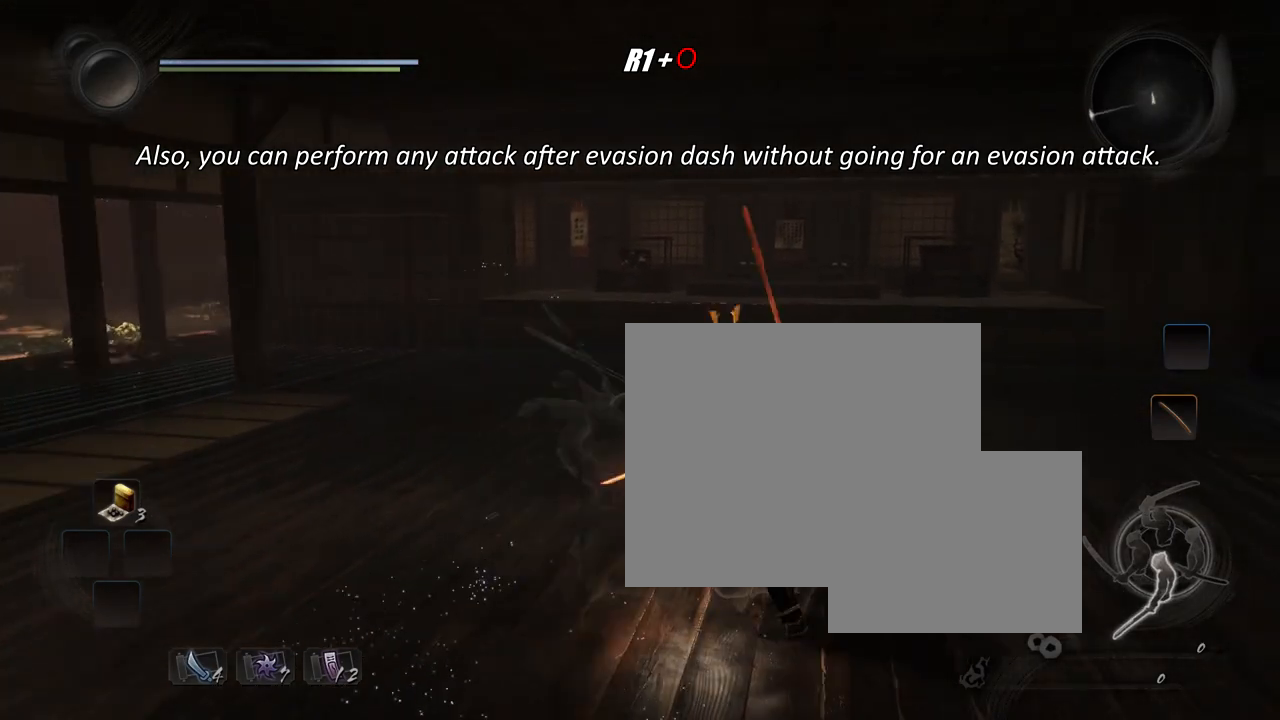
{"buttons": [], "left_stick": "left", "right_stick": "center", "events": [[50, "SQUARE", "up"], [417, "CROSS", "down"], [417, "left_stick", "left"], [483, "CROSS", "up"]]}
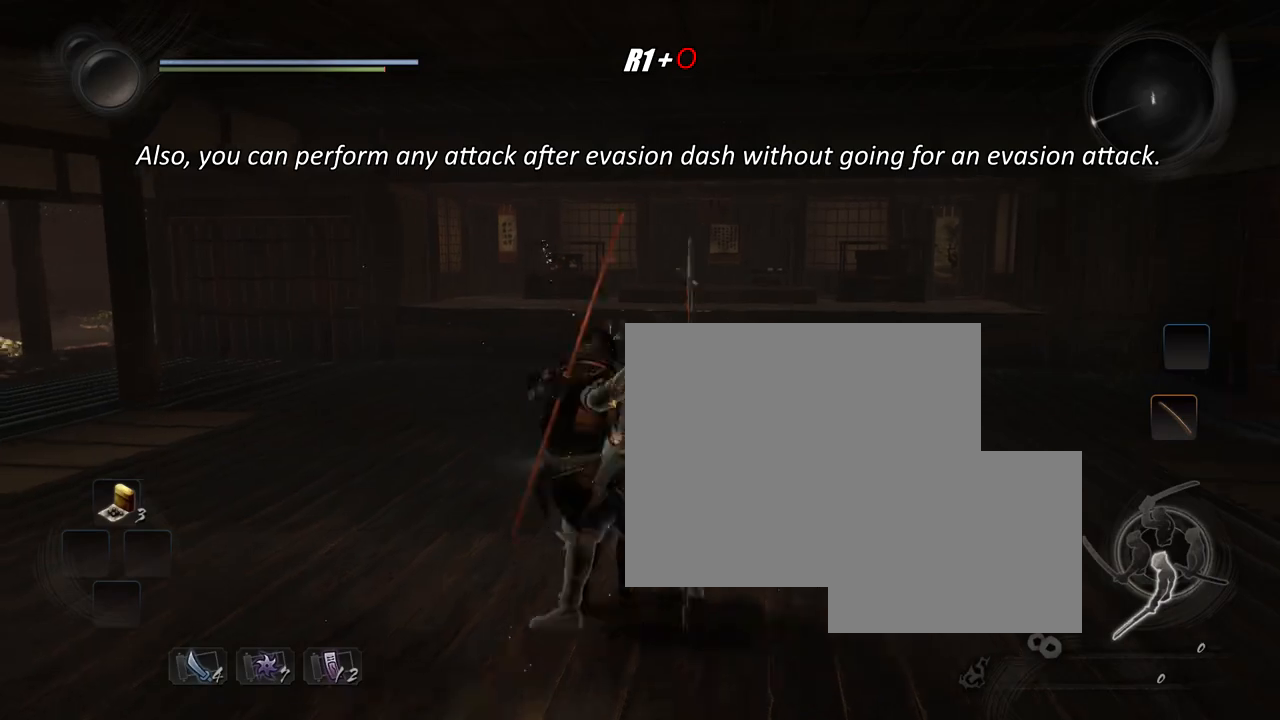
{"buttons": [], "left_stick": "center", "right_stick": "center", "events": [[34, "R1", "down"], [67, "CIRCLE", "down"], [100, "left_stick", "center"], [134, "R1", "up"], [167, "CIRCLE", "up"], [201, "SQUARE", "down"], [267, "SQUARE", "up"]]}
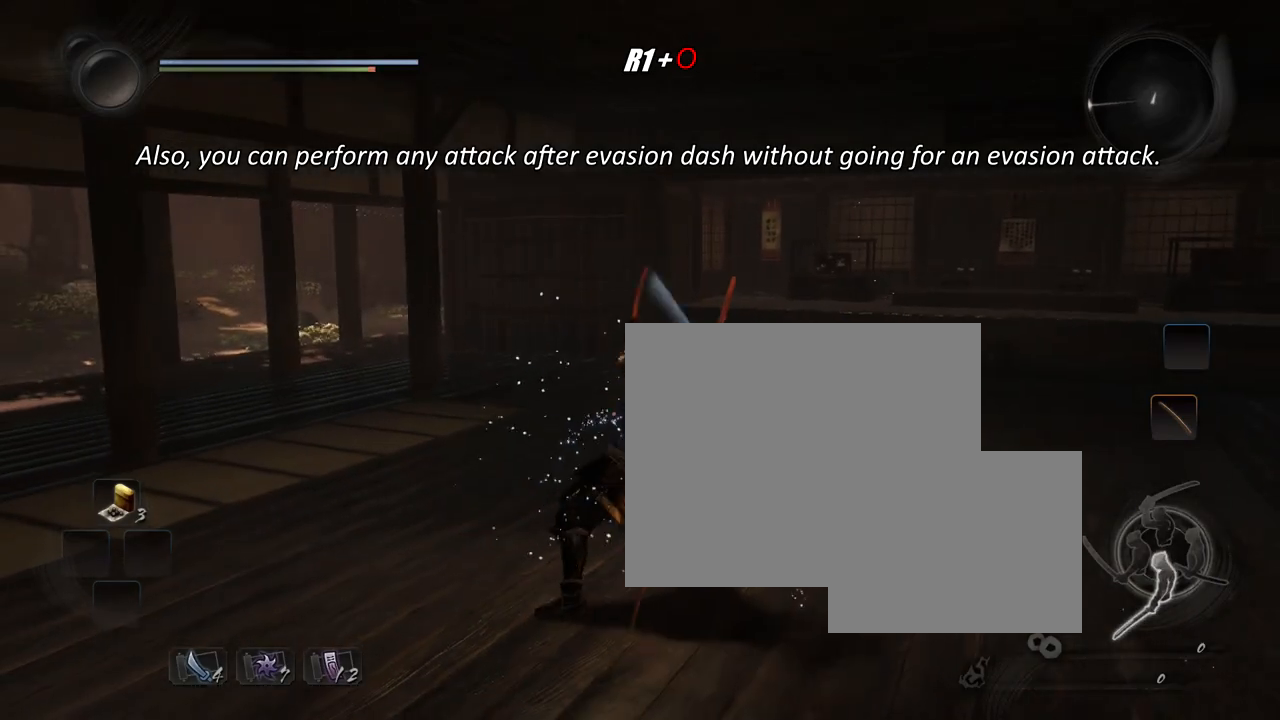
{"buttons": [], "left_stick": "center", "right_stick": "center", "events": [[133, "CROSS", "down"], [167, "left_stick", "right"], [233, "CROSS", "up"], [233, "R1", "down"], [267, "CIRCLE", "down"], [300, "left_stick", "center"], [333, "CIRCLE", "up"], [333, "R1", "up"], [400, "SQUARE", "down"], [467, "SQUARE", "up"]]}
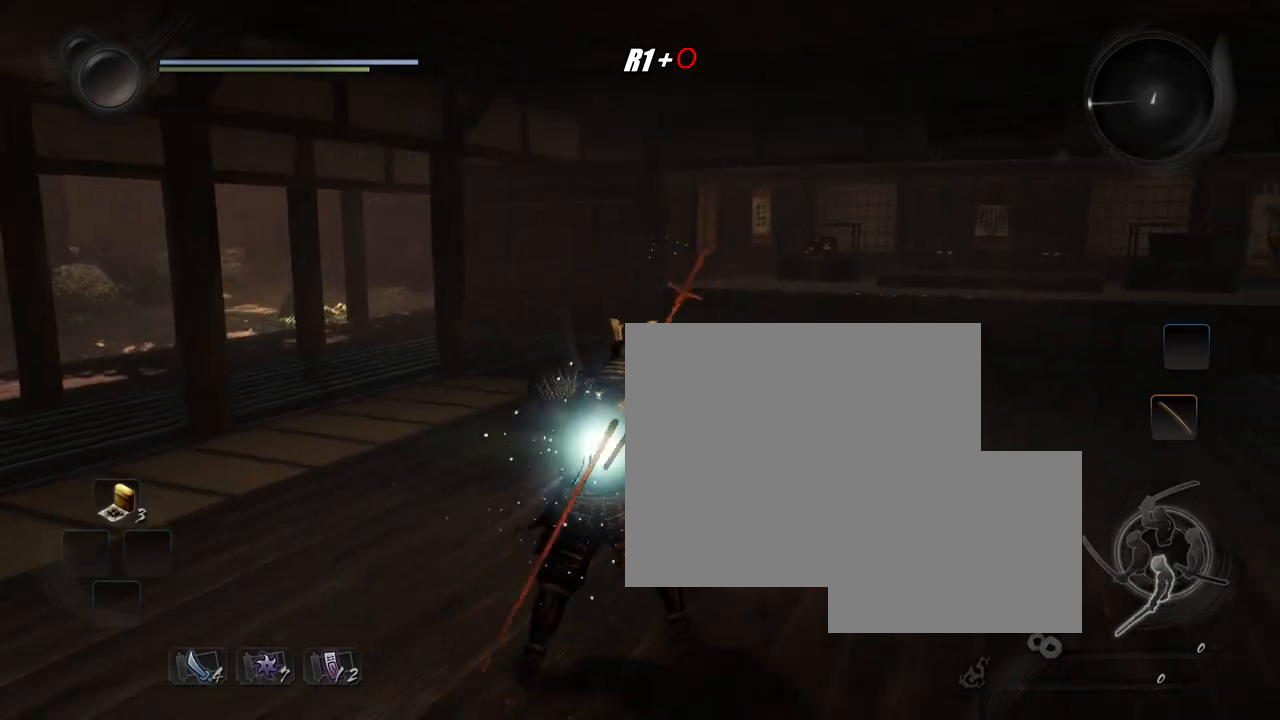
{"buttons": ["R1"], "left_stick": "right", "right_stick": "center", "events": [[401, "CROSS", "down"], [401, "left_stick", "right"], [501, "CROSS", "up"], [501, "R1", "down"]]}
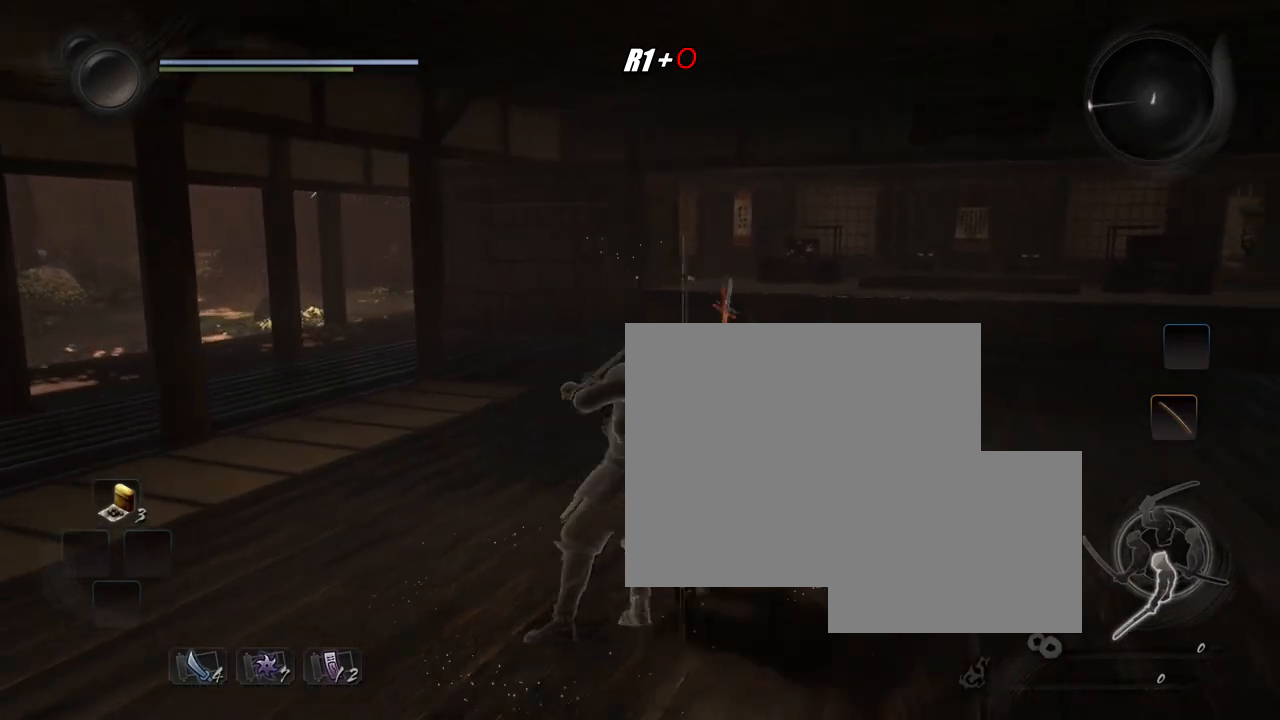
{"buttons": [], "left_stick": "center", "right_stick": "center", "events": [[33, "CIRCLE", "down"], [100, "left_stick", "center"], [133, "CIRCLE", "up"], [133, "R1", "up"], [167, "SQUARE", "down"], [250, "SQUARE", "up"]]}
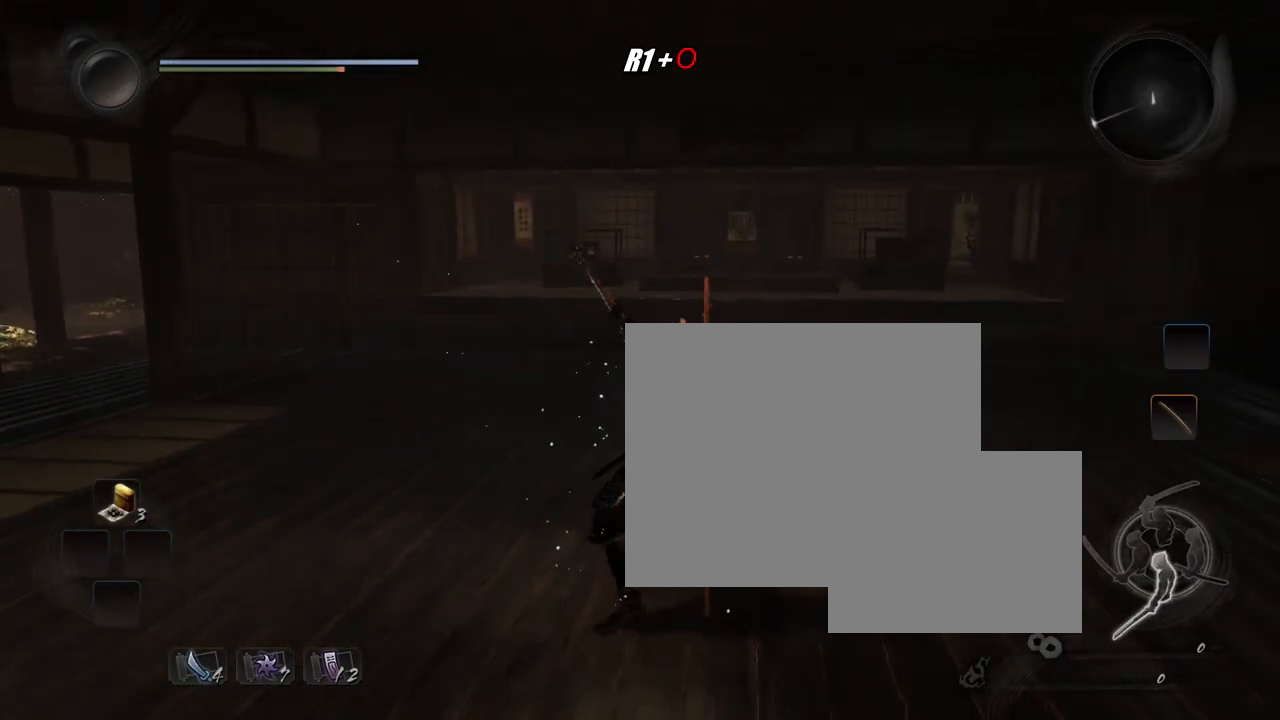
{"buttons": ["SQUARE"], "left_stick": "left", "right_stick": "center", "events": [[234, "CROSS", "down"], [234, "left_stick", "left"], [301, "CROSS", "up"], [334, "CIRCLE", "down"], [334, "R1", "down"], [401, "CIRCLE", "up"], [401, "R1", "up"], [501, "SQUARE", "down"]]}
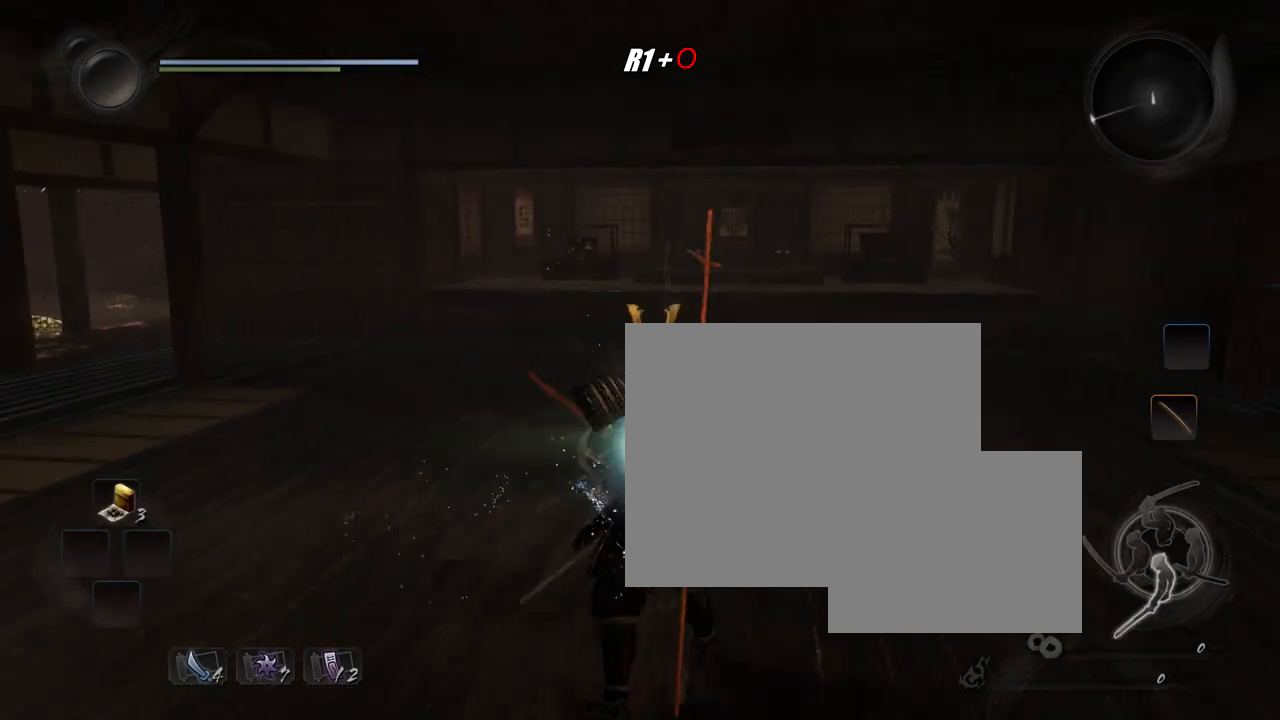
{"buttons": ["CROSS"], "left_stick": "right", "right_stick": "center", "events": [[67, "SQUARE", "up"], [167, "left_stick", "center"], [434, "left_stick", "right"], [467, "CROSS", "down"]]}
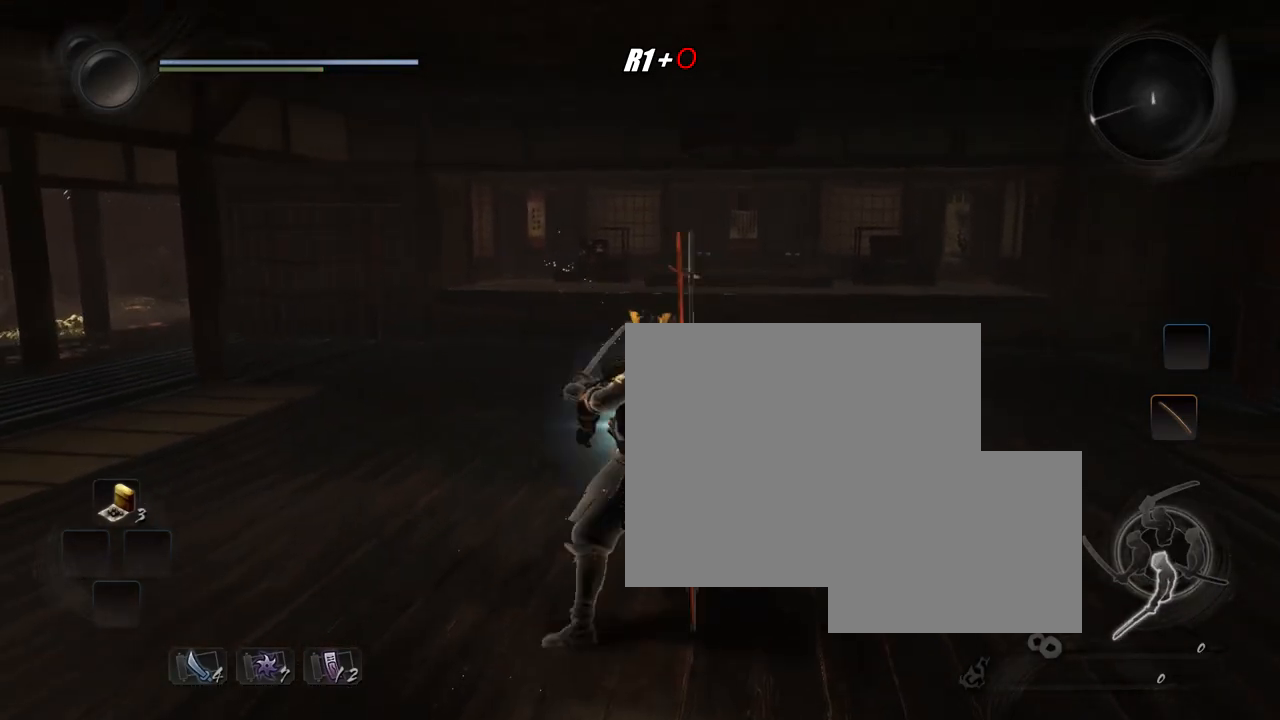
{"buttons": [], "left_stick": "center", "right_stick": "center", "events": [[50, "CROSS", "up"], [50, "R1", "down"], [84, "CIRCLE", "down"], [150, "CIRCLE", "up"], [150, "R1", "up"], [201, "left_stick", "center"], [217, "SQUARE", "down"], [284, "SQUARE", "up"]]}
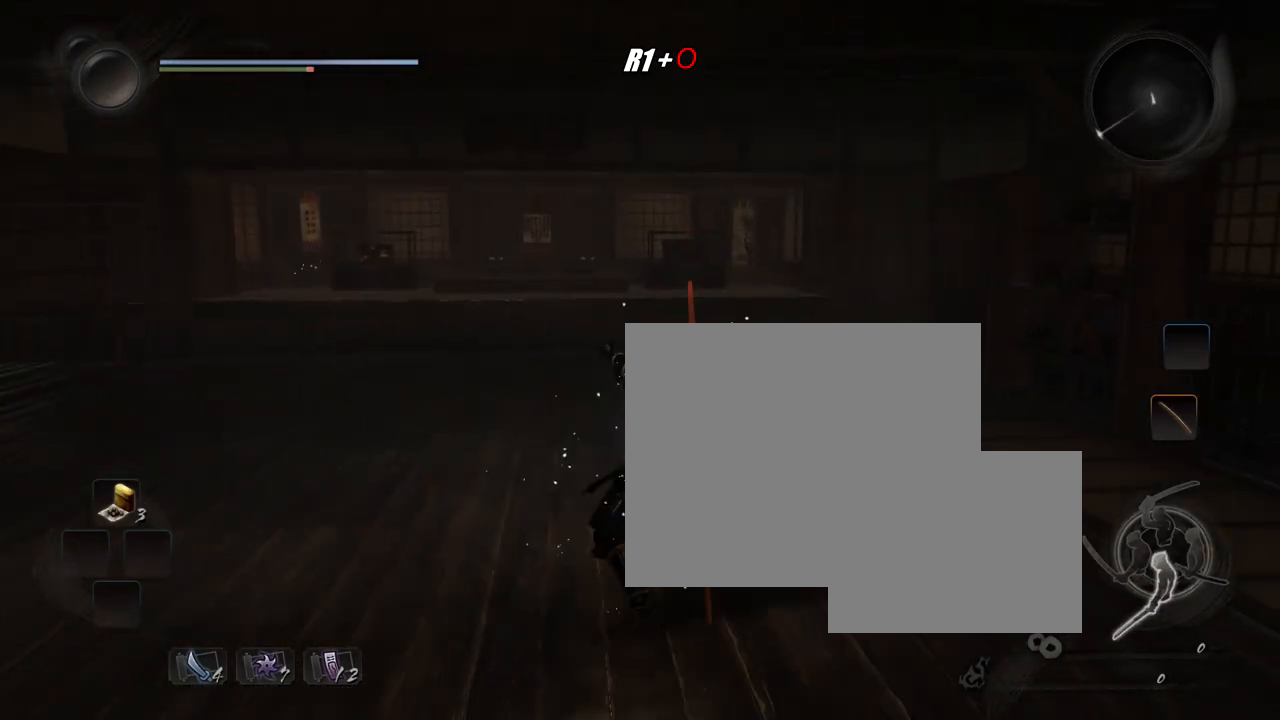
{"buttons": [], "left_stick": "center", "right_stick": "center", "events": [[167, "CROSS", "down"], [200, "left_stick", "left"], [300, "CROSS", "up"], [300, "R1", "down"], [333, "CIRCLE", "down"], [384, "left_stick", "center"], [400, "CIRCLE", "up"], [434, "R1", "up"]]}
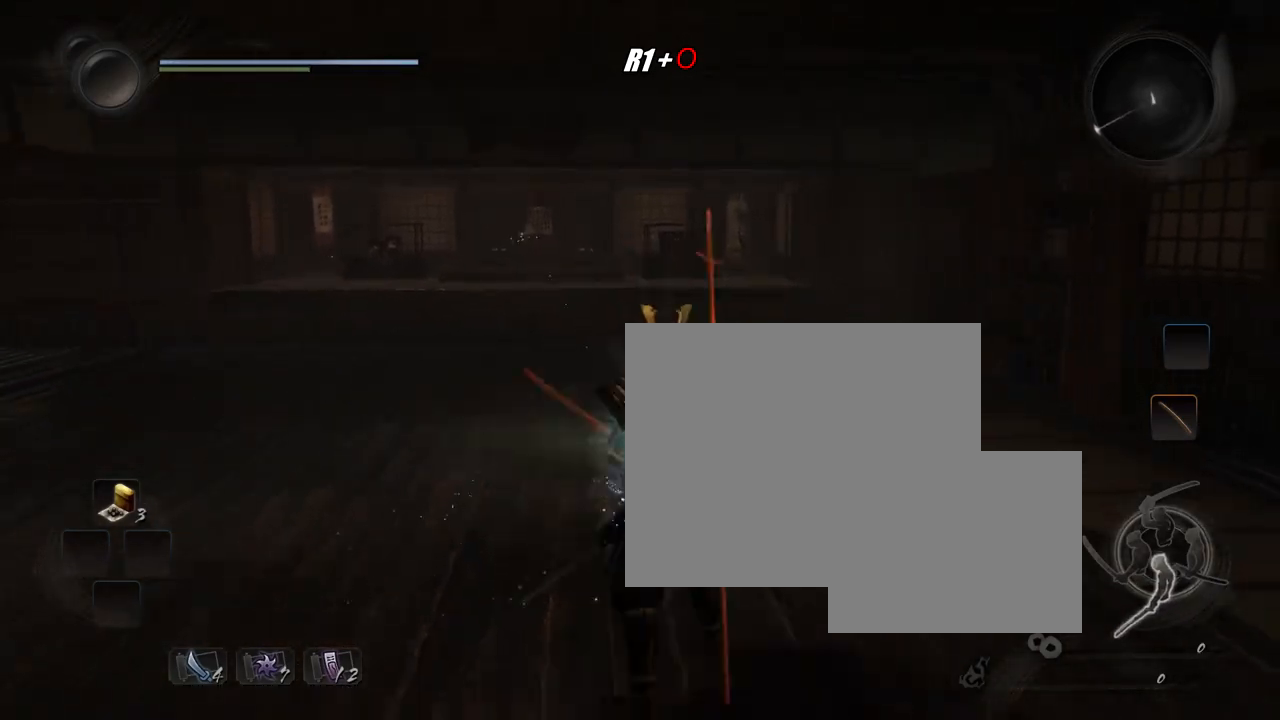
{"buttons": [], "left_stick": "center", "right_stick": "center", "events": []}
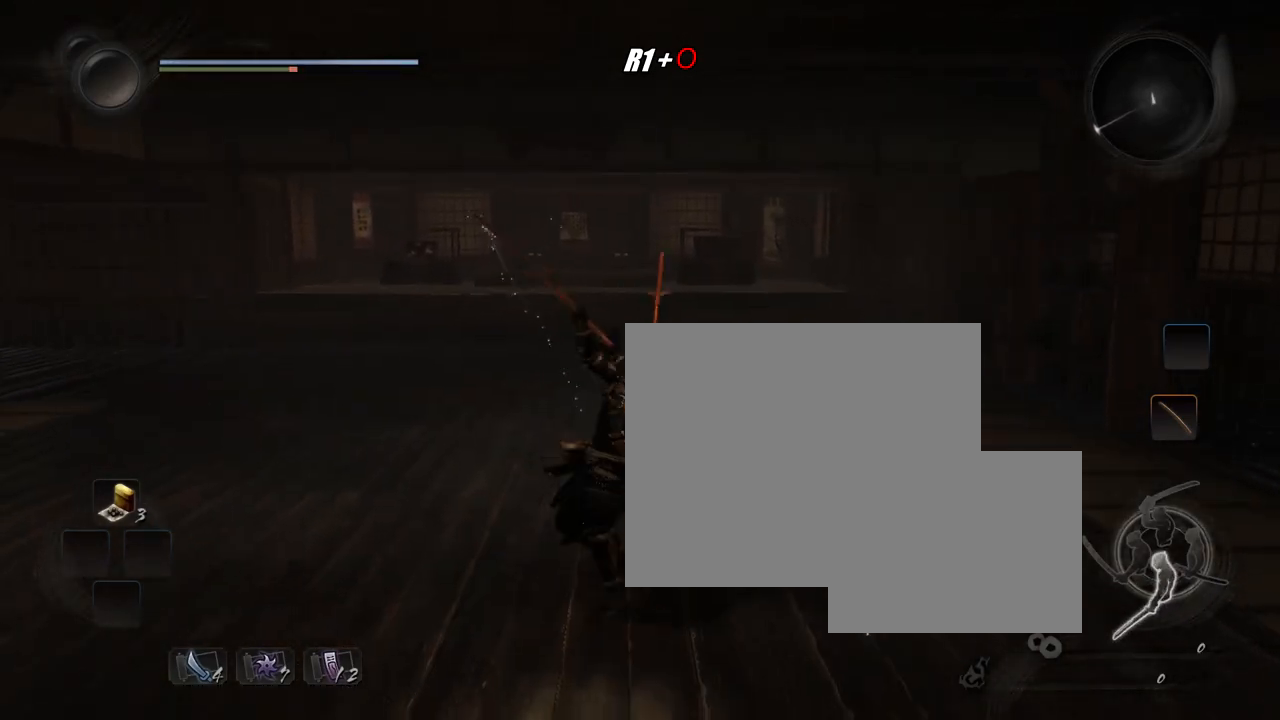
{"buttons": ["SQUARE"], "left_stick": "center", "right_stick": "center", "events": [[217, "CROSS", "down"], [250, "left_stick", "left"], [317, "CROSS", "up"], [317, "R1", "down"], [350, "CIRCLE", "down"], [417, "left_stick", "center"], [467, "CIRCLE", "up"], [467, "R1", "up"], [500, "SQUARE", "down"]]}